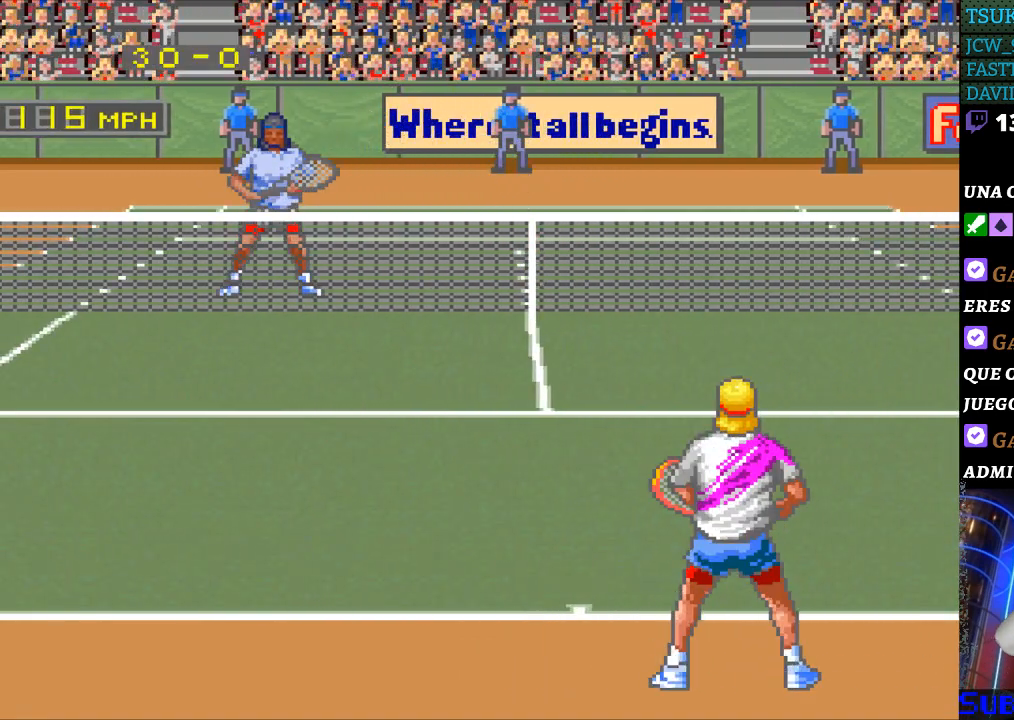
Gameplay with a controller (Nintendo layout); each line is a JSON object with the inputs held at the frame after it. "events" lists button and stick changes between this image and that frame as [ms after this image, input, new state], when the widget could be followed in between. Not read: L3 R3.
{"buttons": [], "events": []}
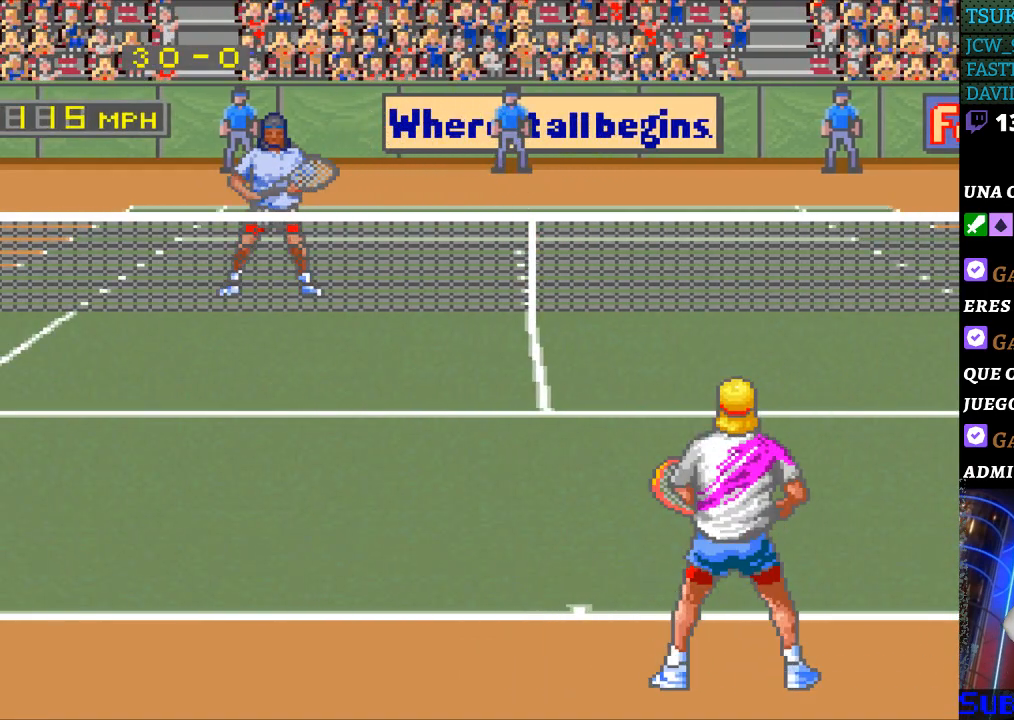
{"buttons": [], "events": []}
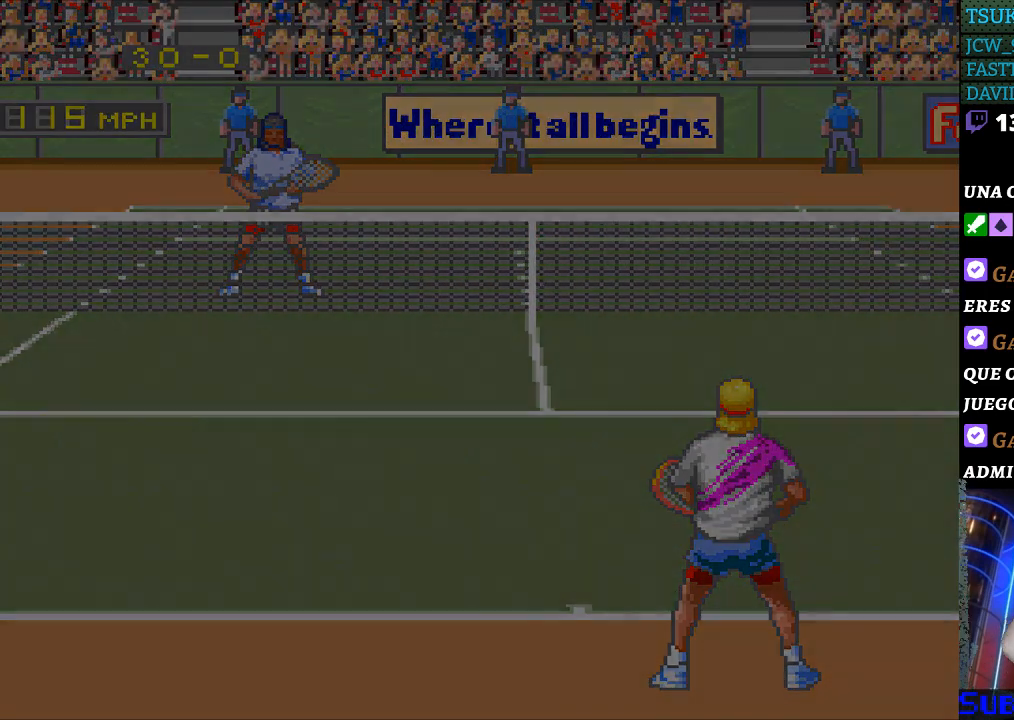
{"buttons": [], "events": []}
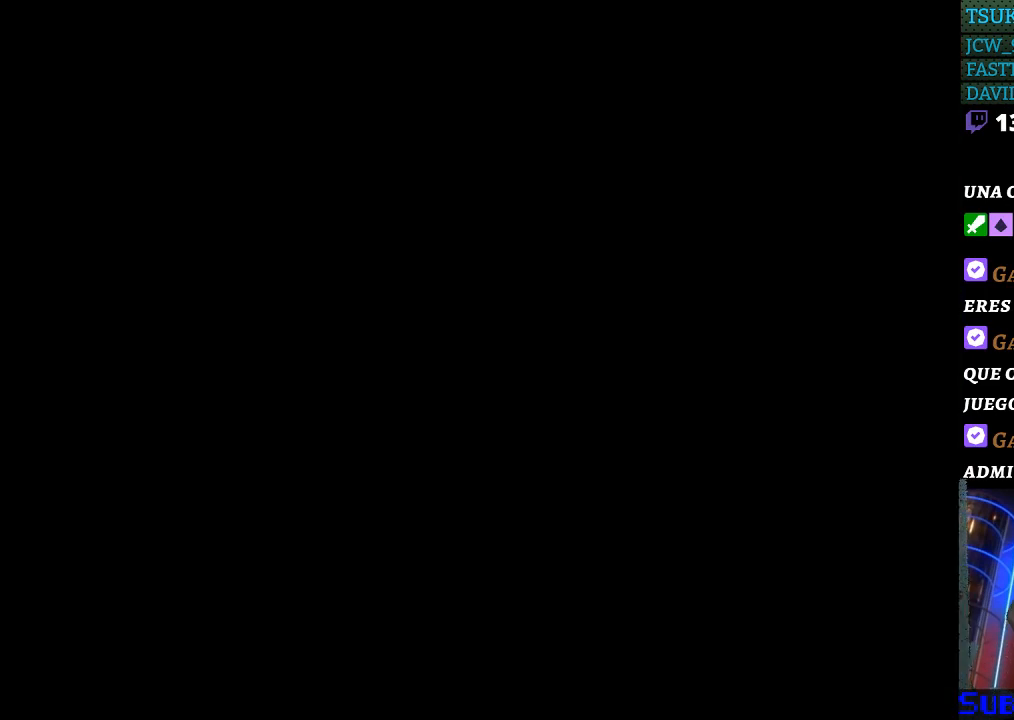
{"buttons": [], "events": []}
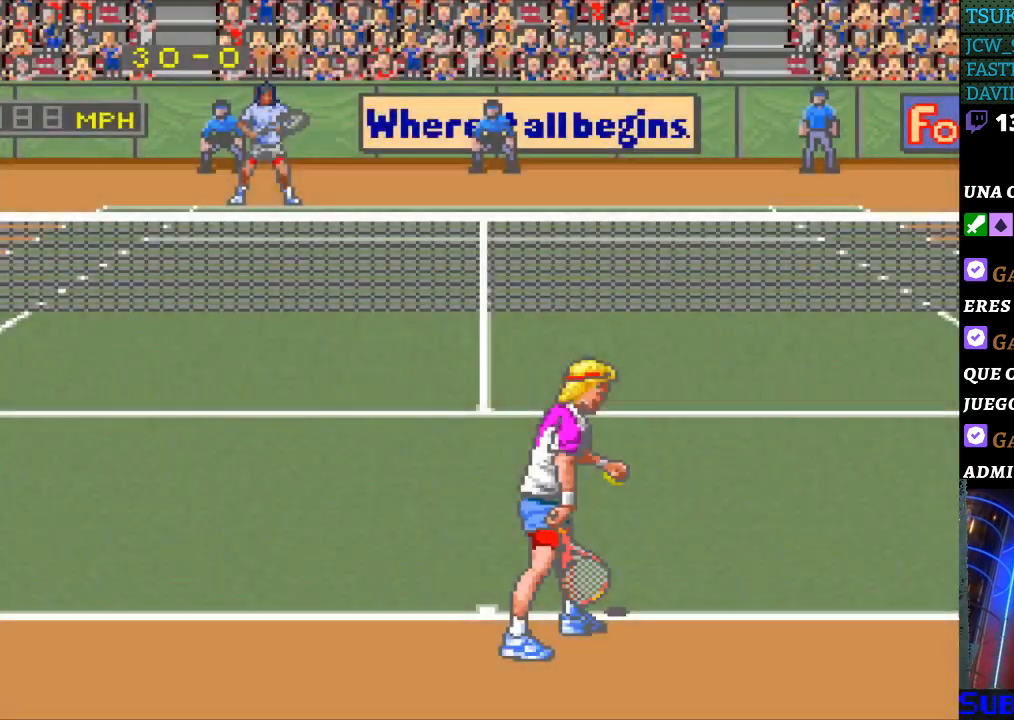
{"buttons": [], "events": []}
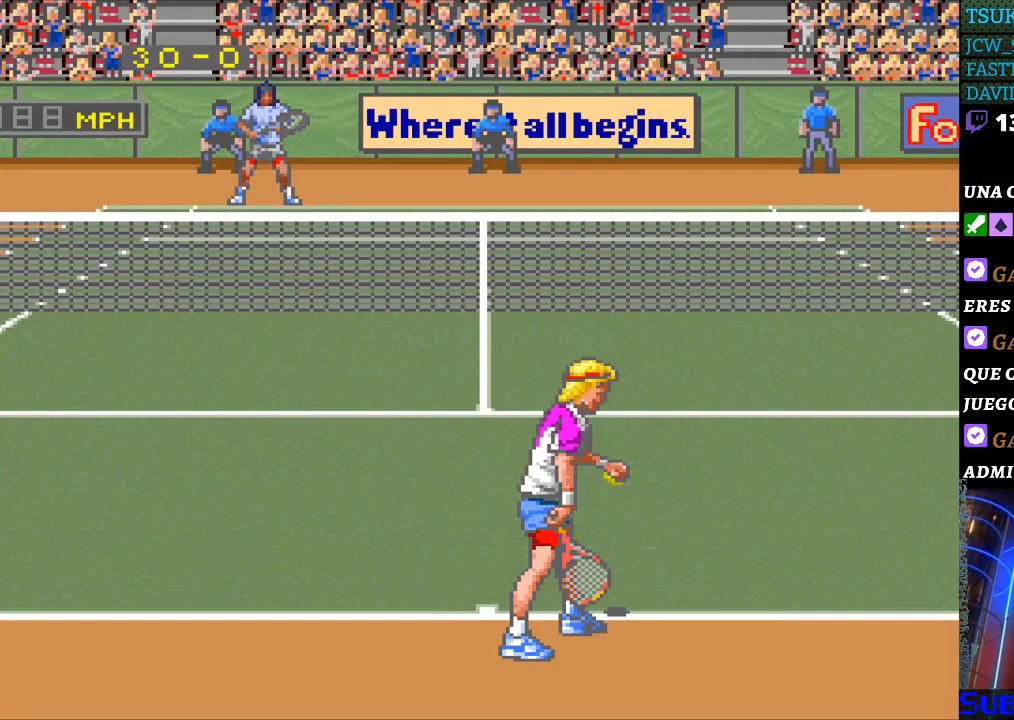
{"buttons": [], "events": [[100, "B", "down"], [200, "B", "up"], [300, "B", "down"], [367, "B", "up"]]}
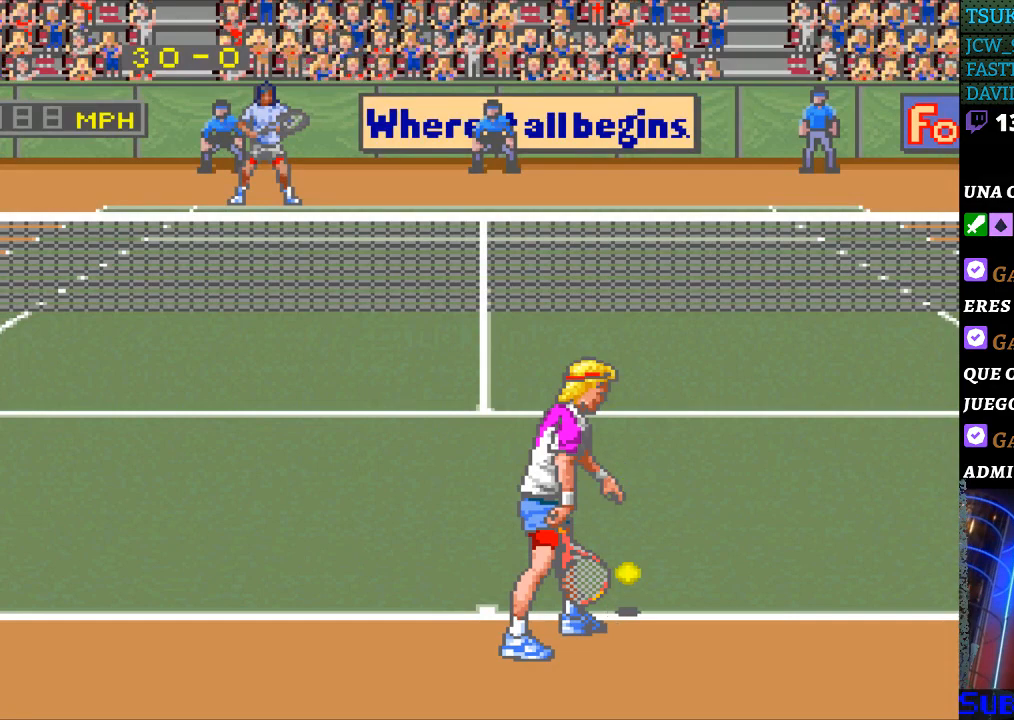
{"buttons": [], "events": [[100, "B", "down"], [167, "B", "up"], [233, "B", "down"], [300, "B", "up"]]}
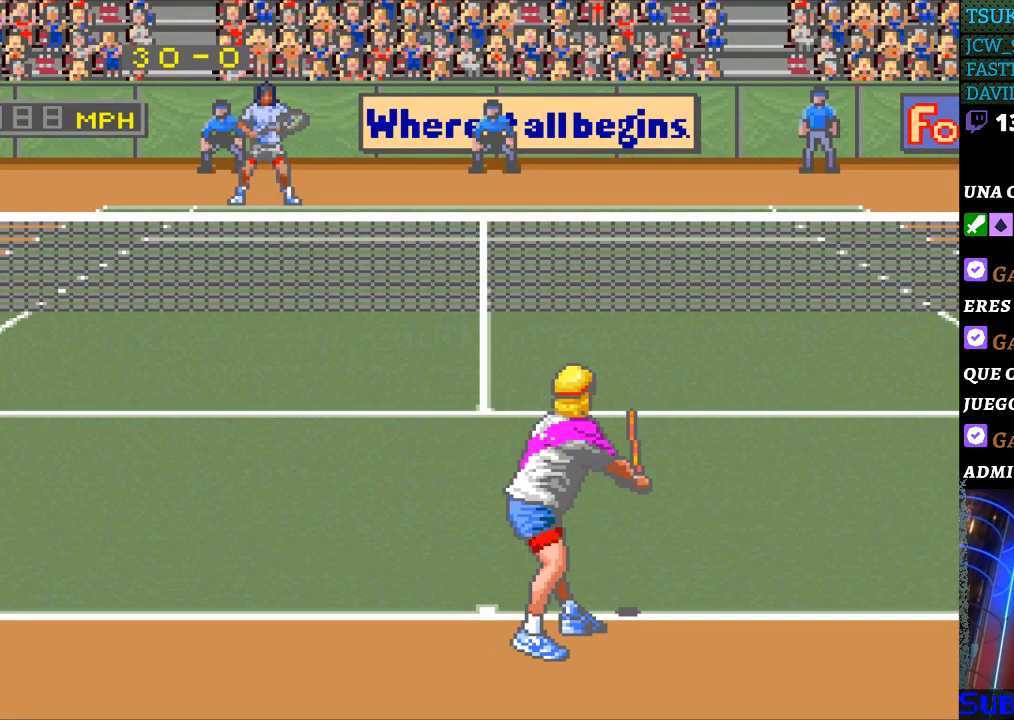
{"buttons": [], "events": []}
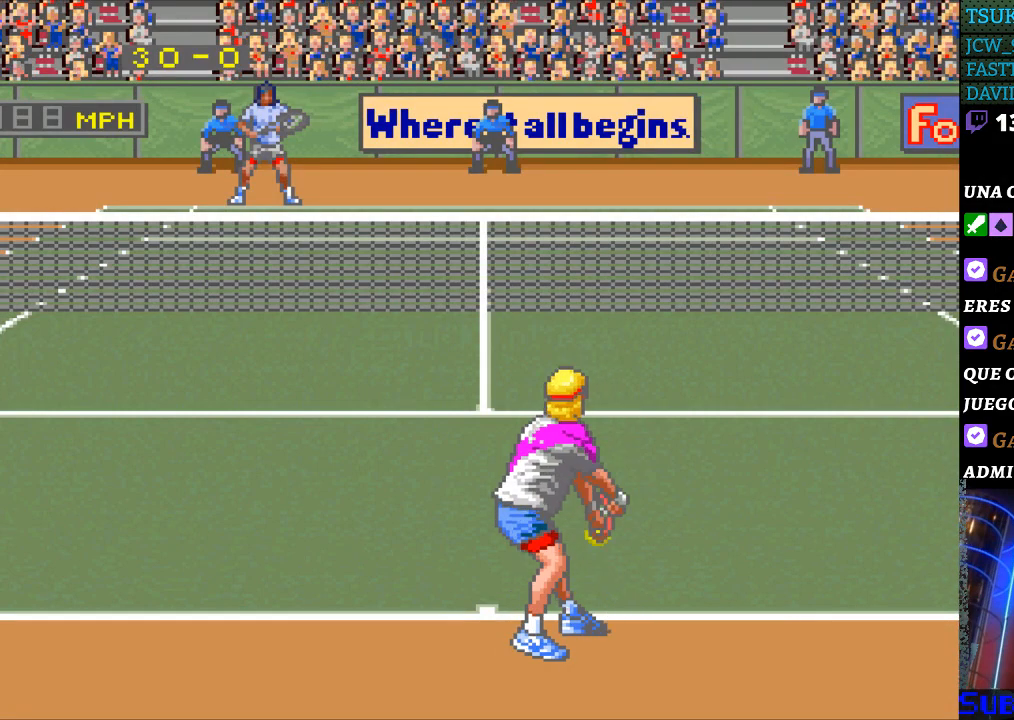
{"buttons": [], "events": []}
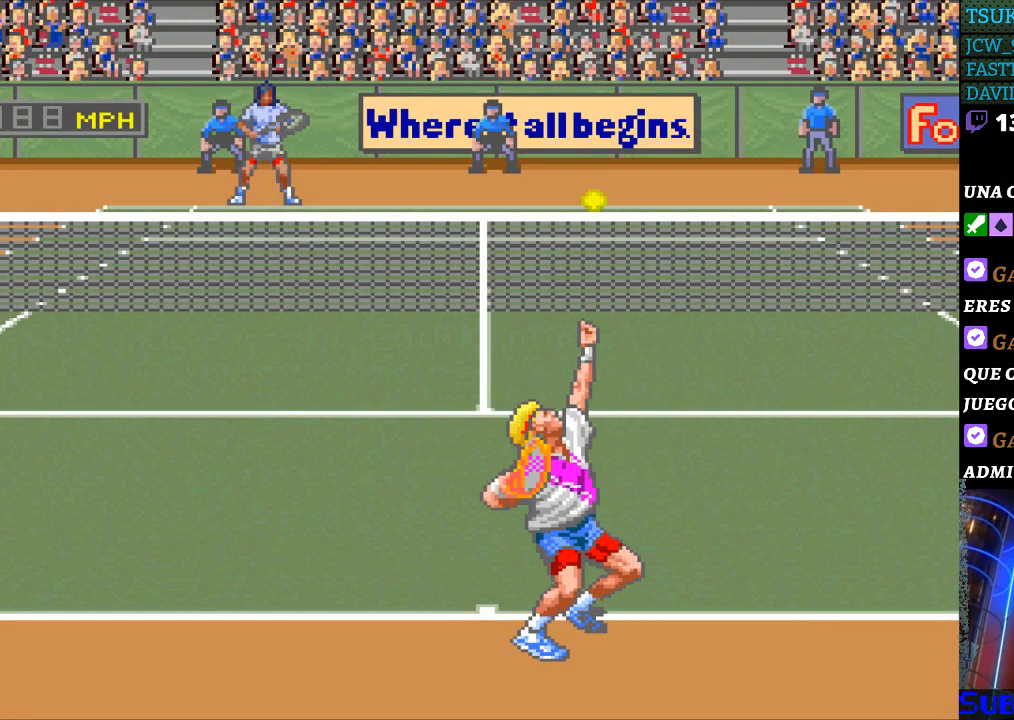
{"buttons": [], "events": [[300, "B", "down"], [400, "B", "up"]]}
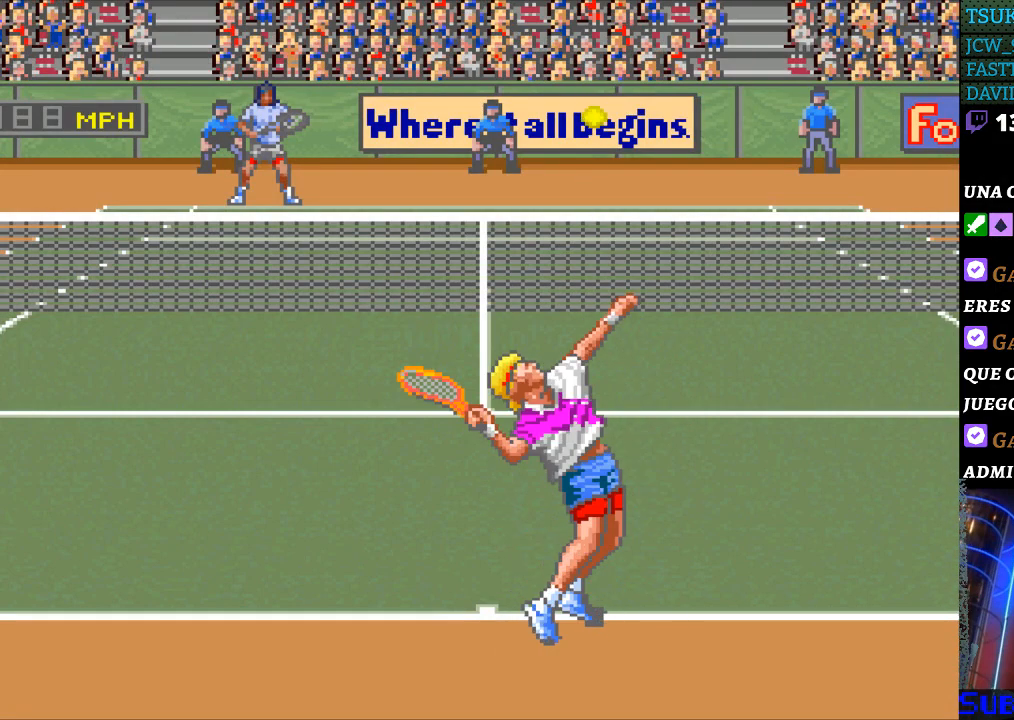
{"buttons": [], "events": []}
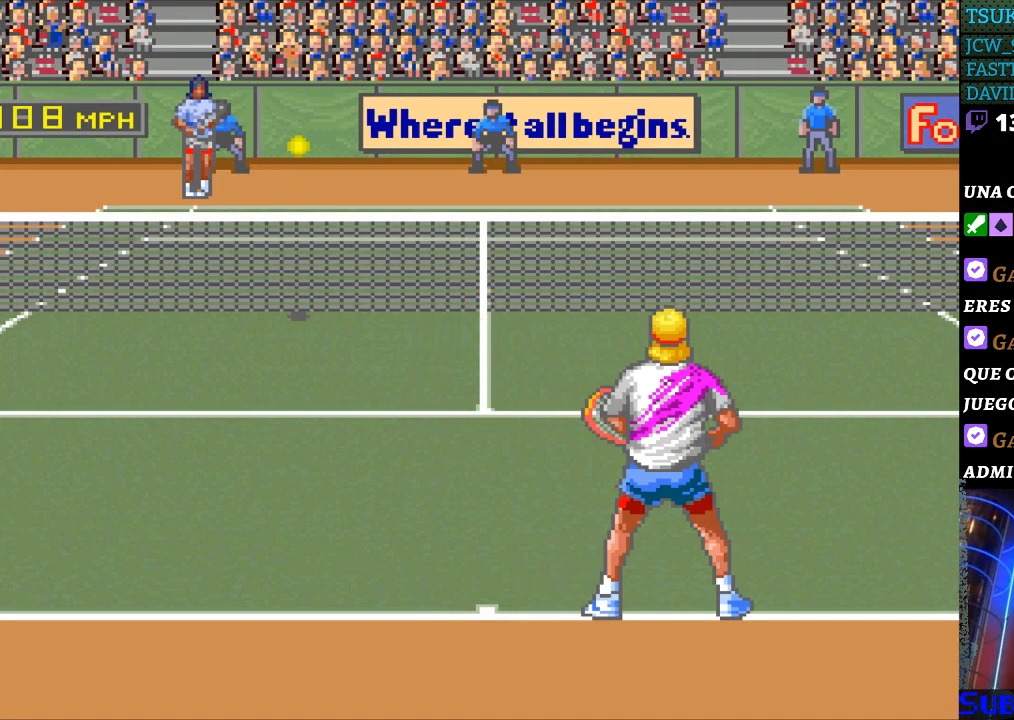
{"buttons": [], "events": [[67, "DPAD_LEFT", "down"], [233, "DPAD_LEFT", "up"]]}
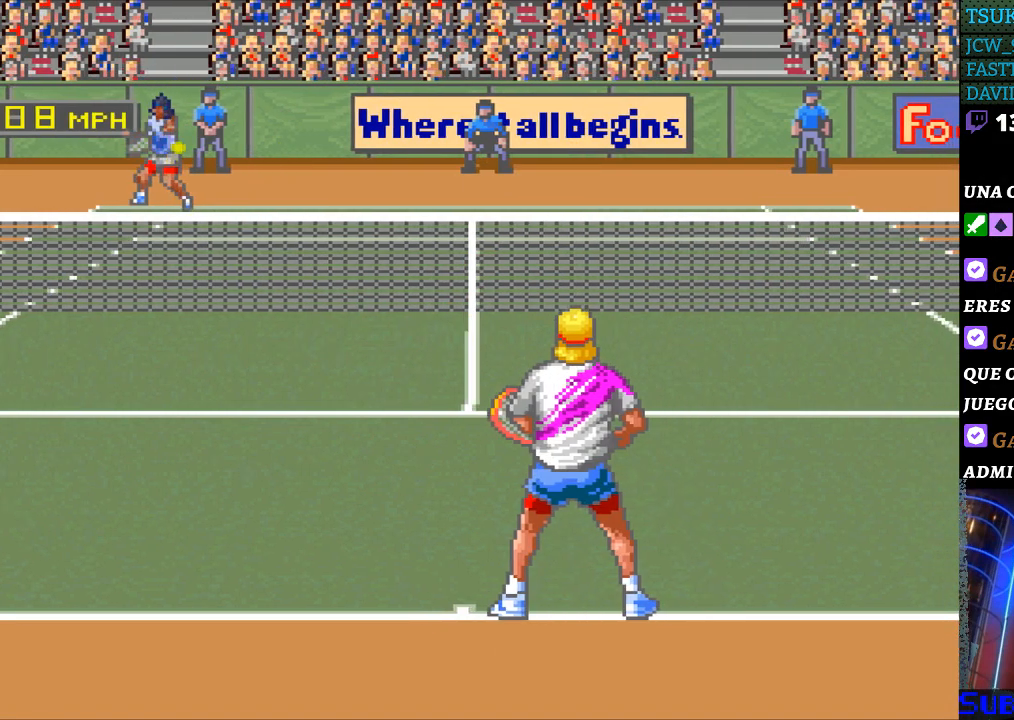
{"buttons": [], "events": [[300, "DPAD_RIGHT", "down"], [500, "DPAD_RIGHT", "up"]]}
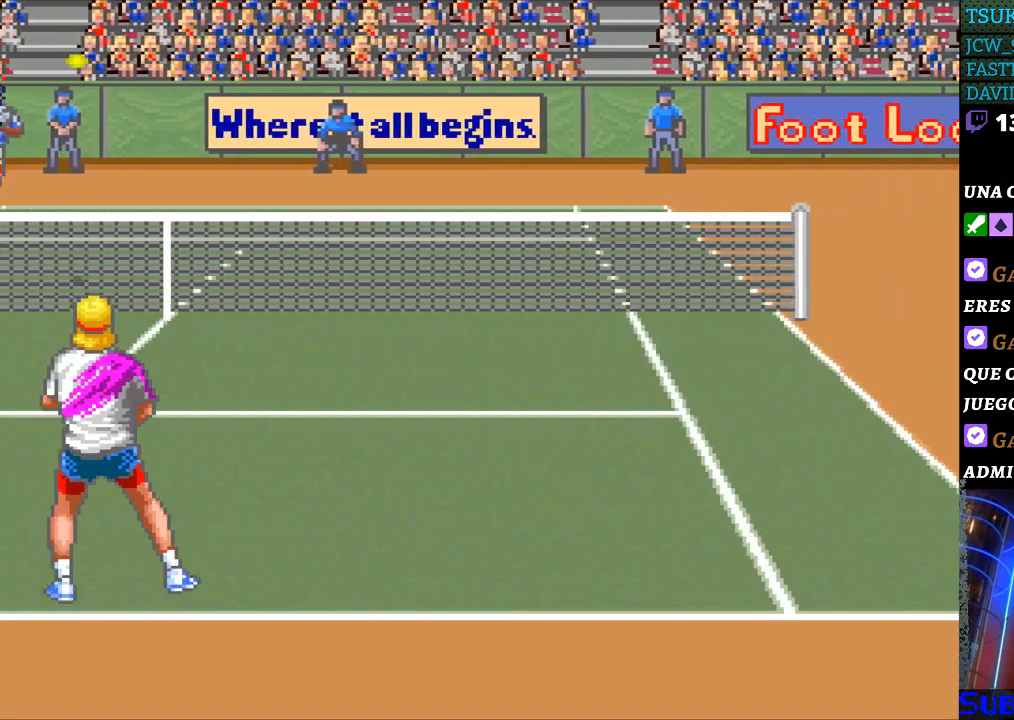
{"buttons": [], "events": [[300, "DPAD_RIGHT", "down"], [500, "DPAD_RIGHT", "up"]]}
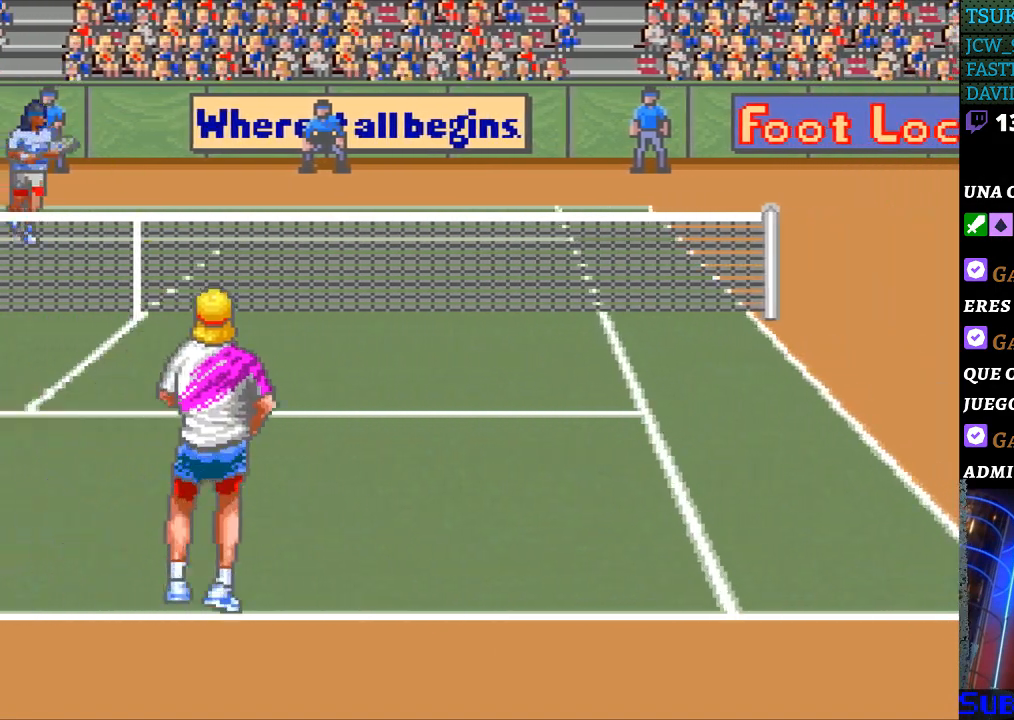
{"buttons": [], "events": [[33, "B", "down"], [100, "B", "up"]]}
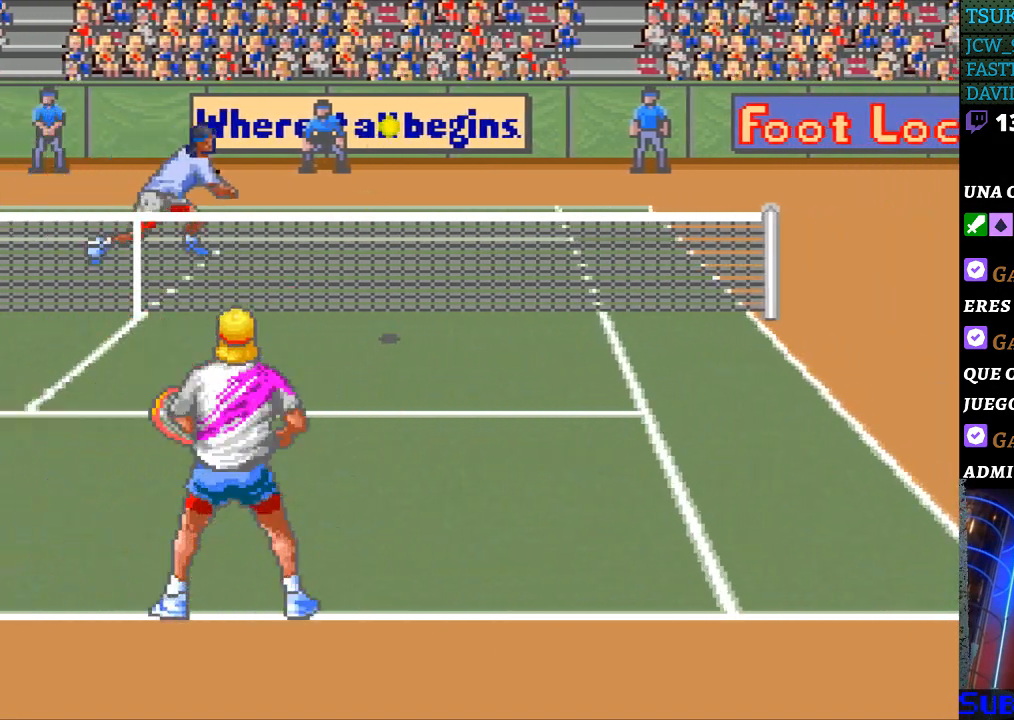
{"buttons": [], "events": [[100, "DPAD_LEFT", "down"], [233, "DPAD_LEFT", "up"]]}
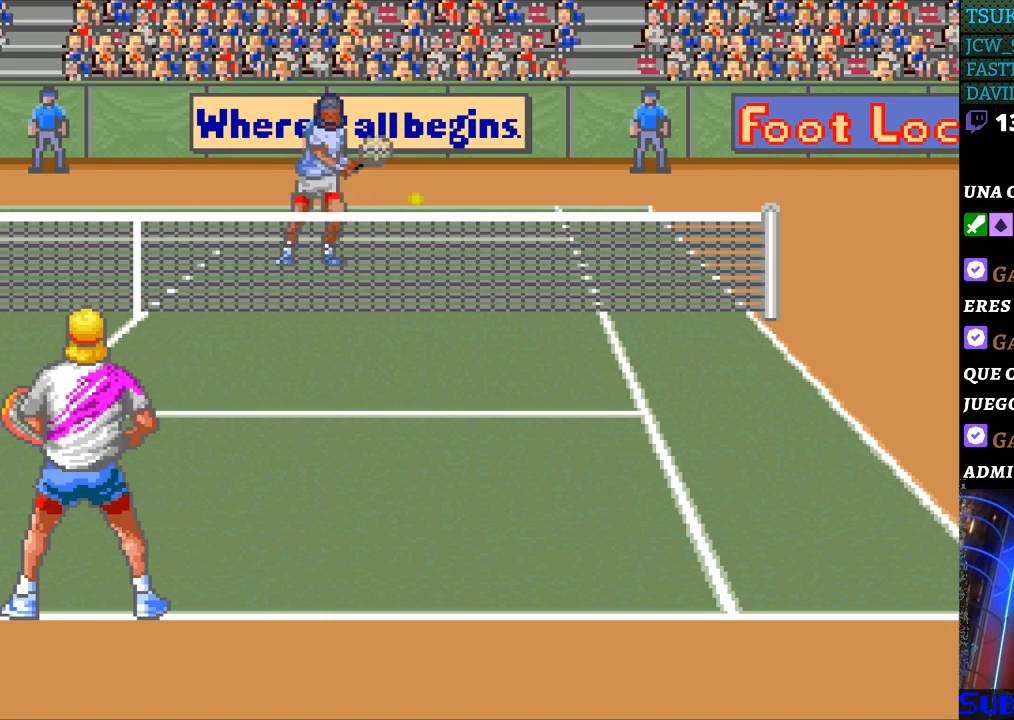
{"buttons": [], "events": [[67, "DPAD_RIGHT", "down"], [367, "DPAD_RIGHT", "up"]]}
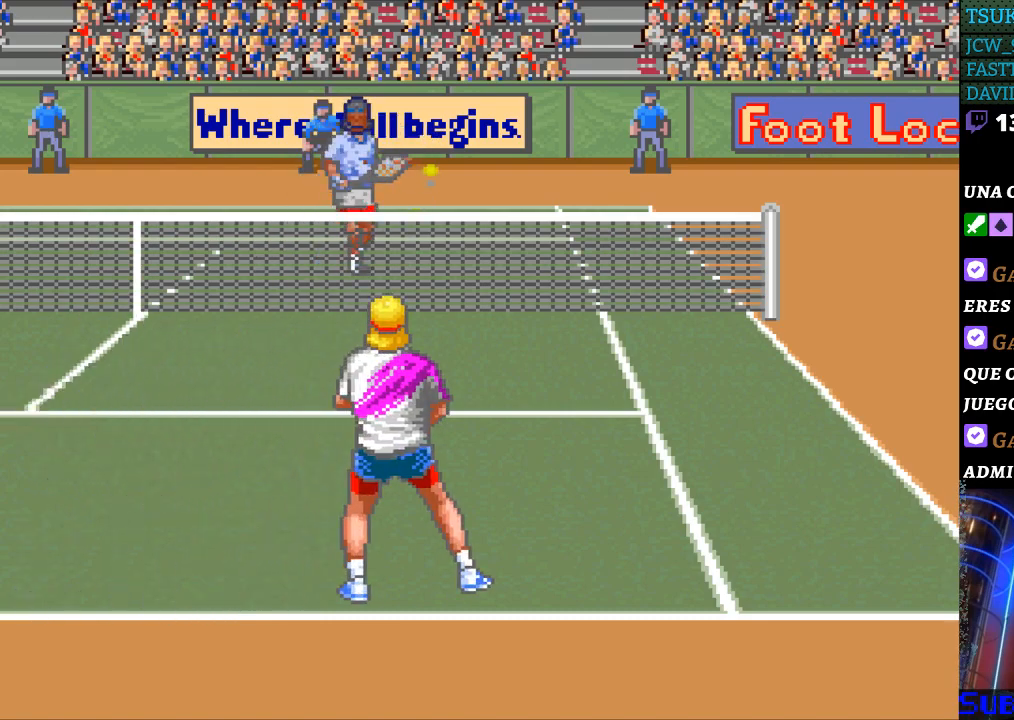
{"buttons": ["DPAD_LEFT"], "events": [[233, "DPAD_LEFT", "down"], [400, "DPAD_LEFT", "up"], [500, "DPAD_LEFT", "down"]]}
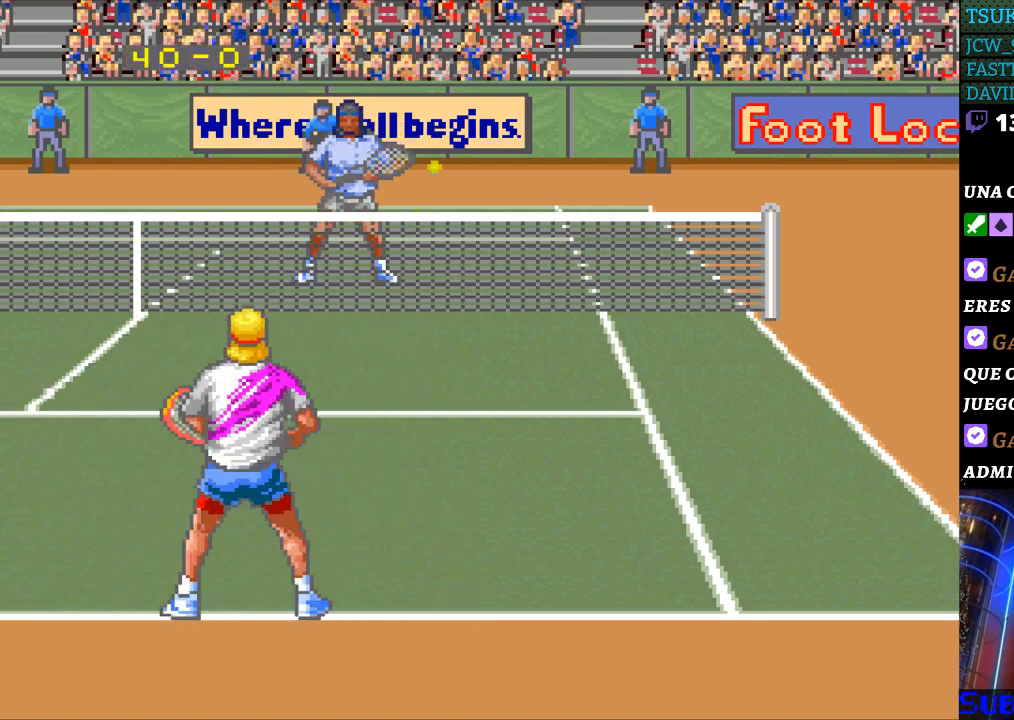
{"buttons": [], "events": [[67, "DPAD_LEFT", "up"], [167, "DPAD_LEFT", "down"], [267, "DPAD_LEFT", "up"], [333, "DPAD_LEFT", "down"], [433, "DPAD_LEFT", "up"]]}
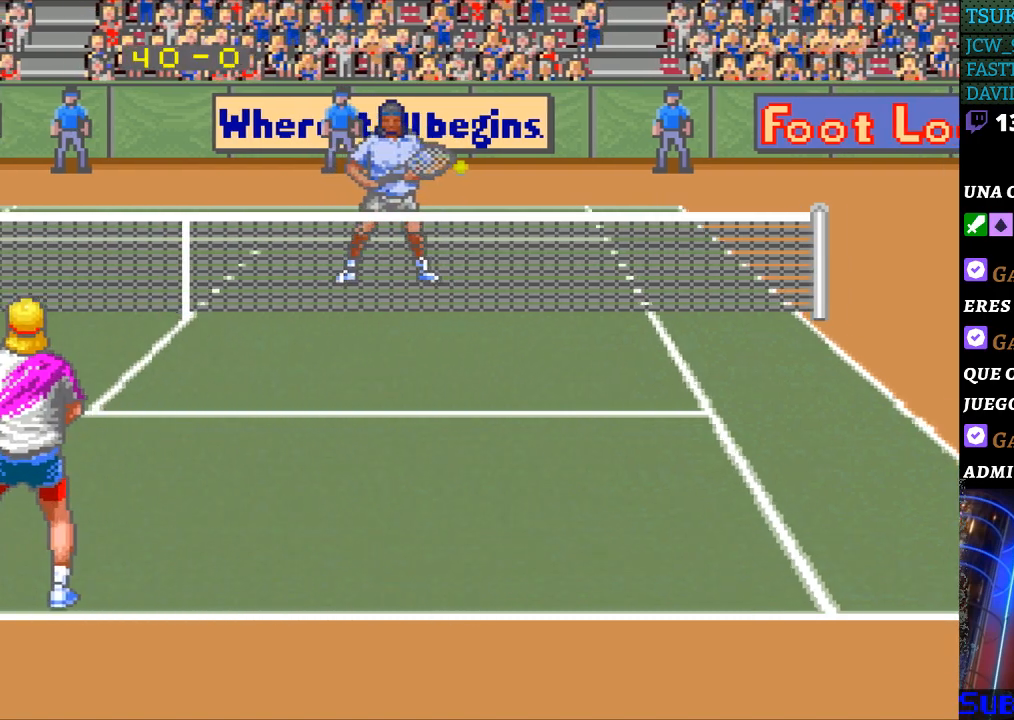
{"buttons": [], "events": [[33, "DPAD_LEFT", "down"], [100, "DPAD_LEFT", "up"], [200, "DPAD_LEFT", "down"], [267, "DPAD_LEFT", "up"], [367, "DPAD_LEFT", "down"], [467, "DPAD_LEFT", "up"]]}
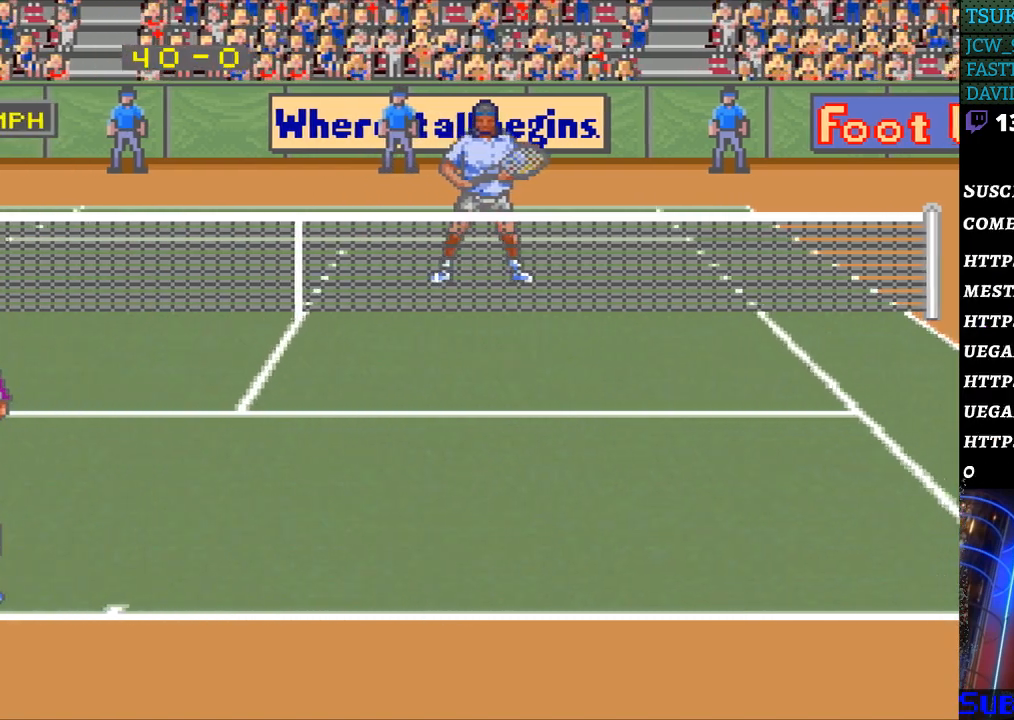
{"buttons": ["DPAD_RIGHT"], "events": [[333, "DPAD_RIGHT", "down"], [400, "DPAD_RIGHT", "up"], [500, "DPAD_RIGHT", "down"]]}
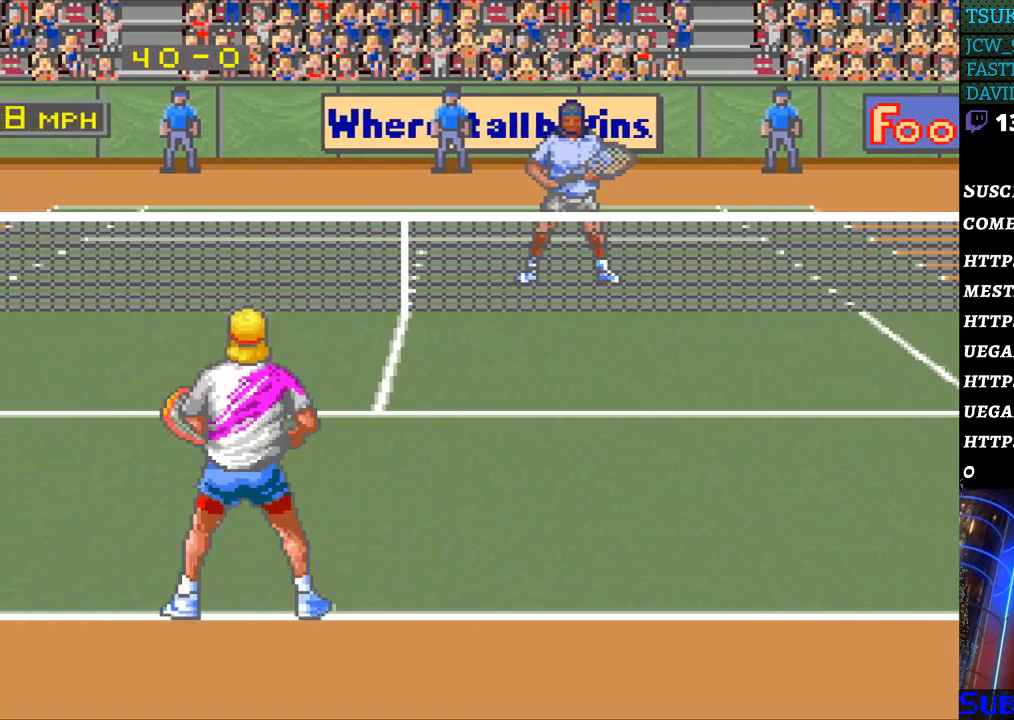
{"buttons": ["DPAD_RIGHT"], "events": [[67, "DPAD_RIGHT", "up"], [167, "DPAD_RIGHT", "down"], [233, "DPAD_RIGHT", "up"], [333, "DPAD_RIGHT", "down"], [400, "DPAD_RIGHT", "up"], [467, "DPAD_RIGHT", "down"]]}
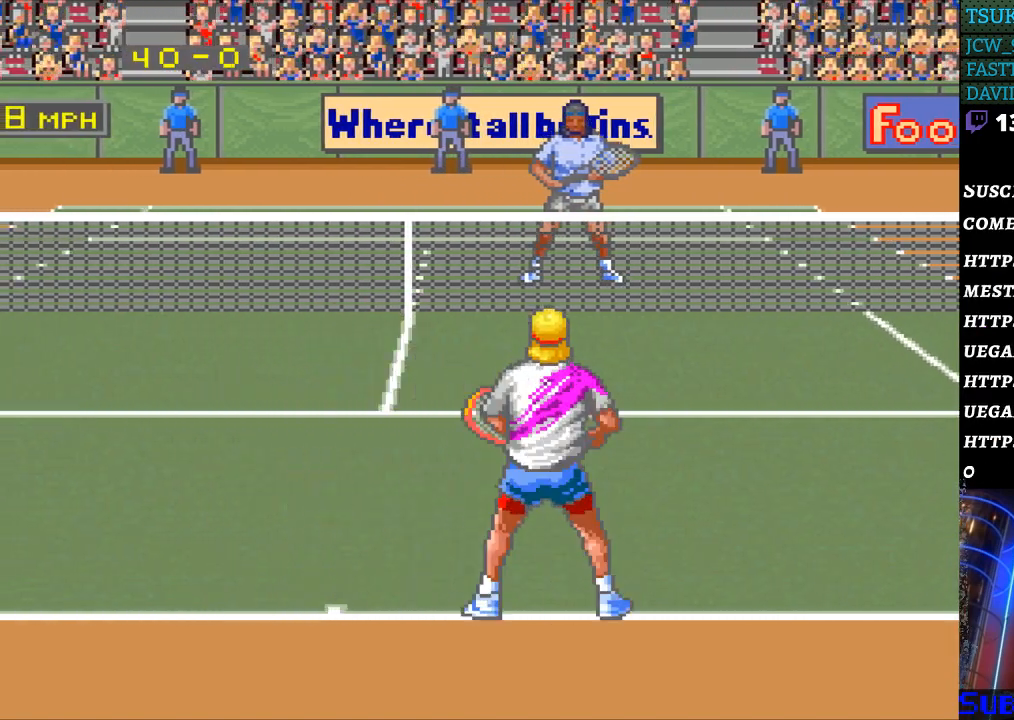
{"buttons": ["DPAD_LEFT"], "events": [[67, "DPAD_RIGHT", "up"], [233, "DPAD_LEFT", "down"], [300, "DPAD_LEFT", "up"], [467, "DPAD_LEFT", "down"]]}
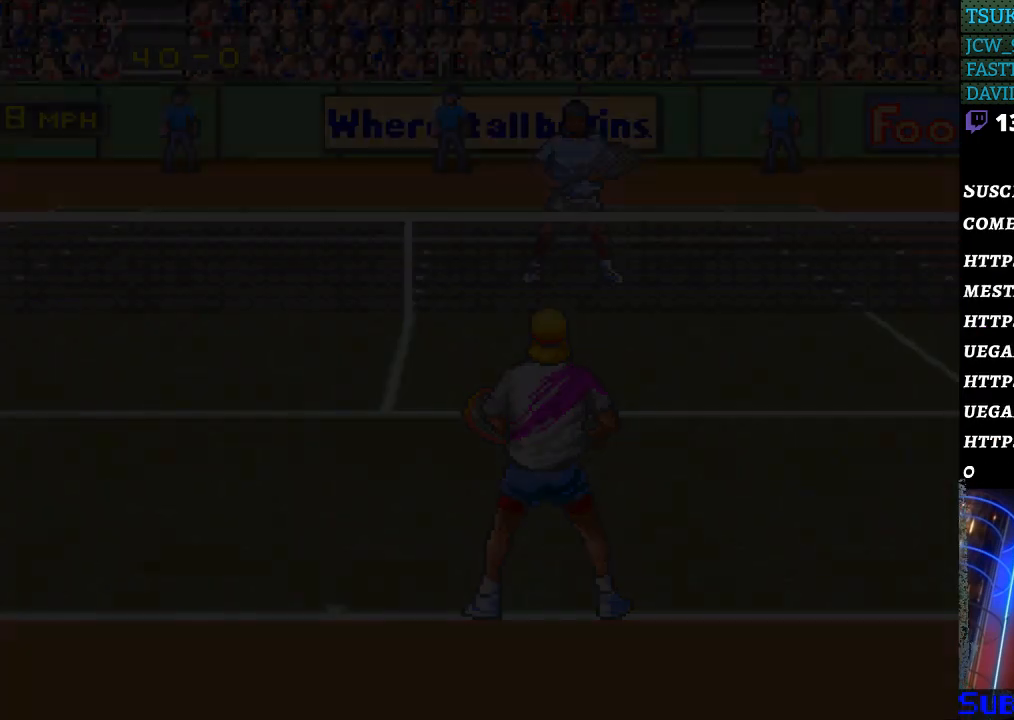
{"buttons": [], "events": [[33, "DPAD_LEFT", "up"]]}
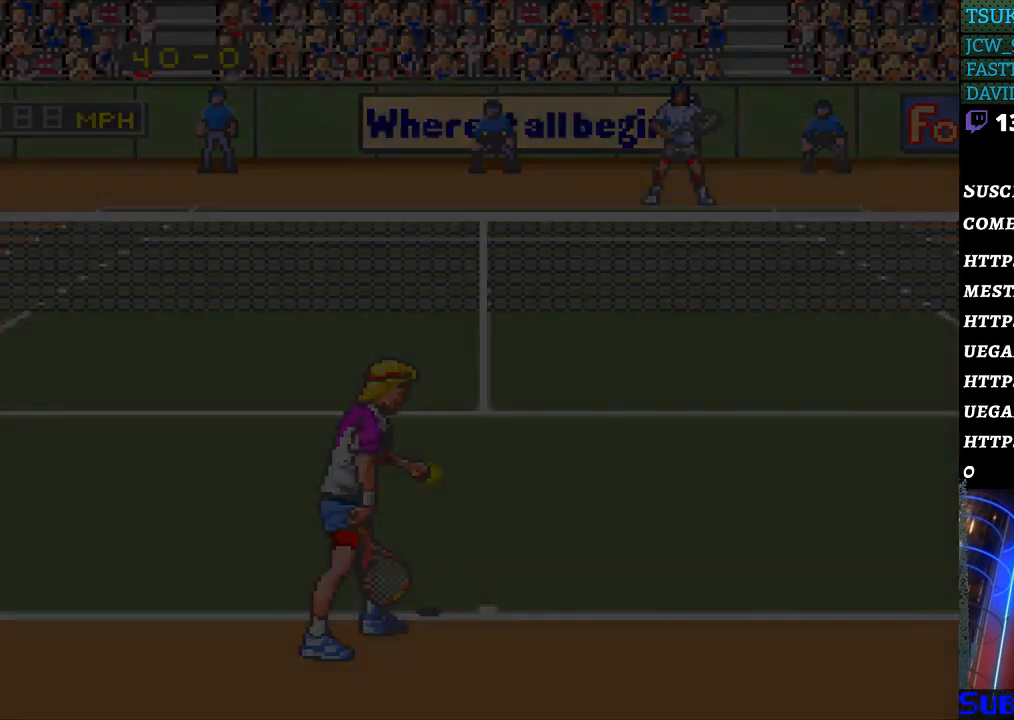
{"buttons": [], "events": []}
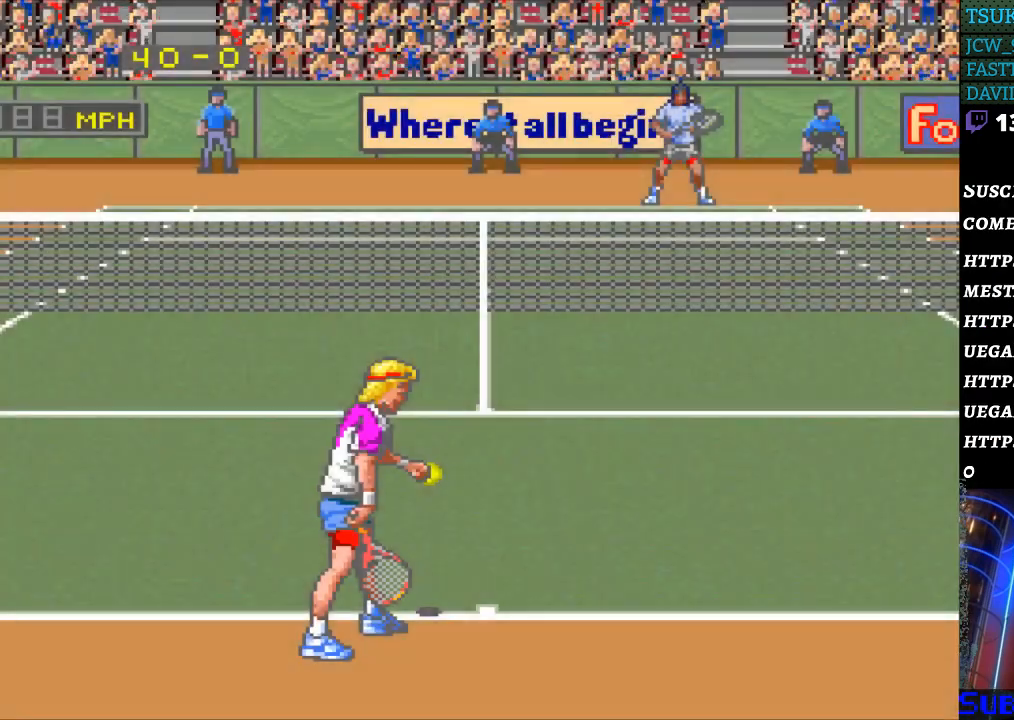
{"buttons": [], "events": []}
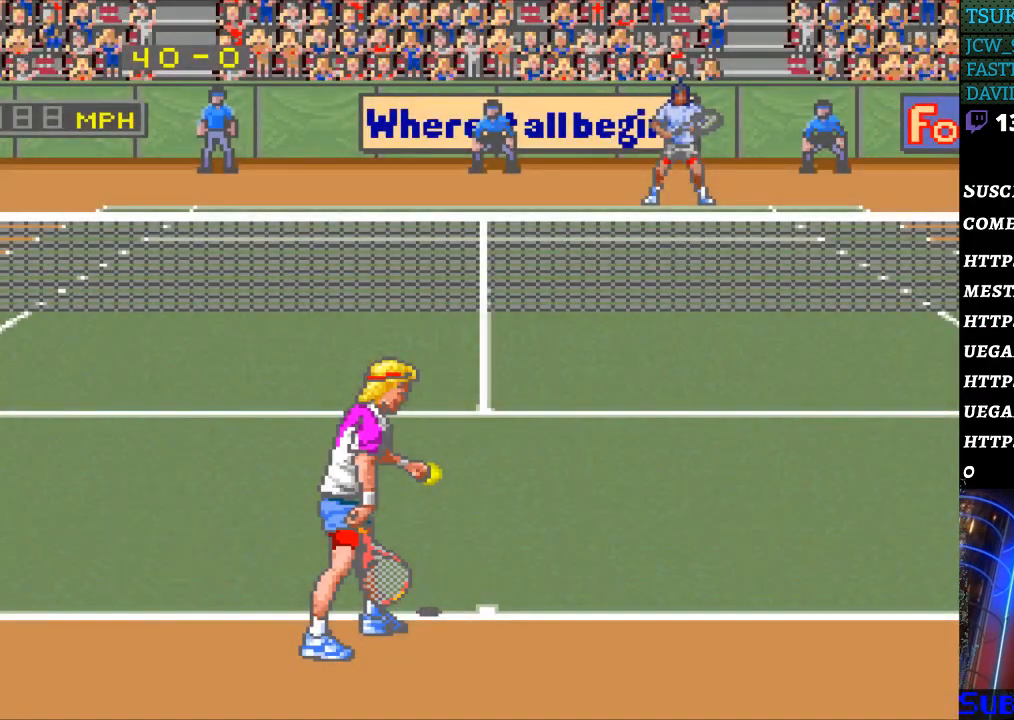
{"buttons": [], "events": [[133, "B", "down"], [200, "B", "up"], [300, "B", "down"], [367, "B", "up"]]}
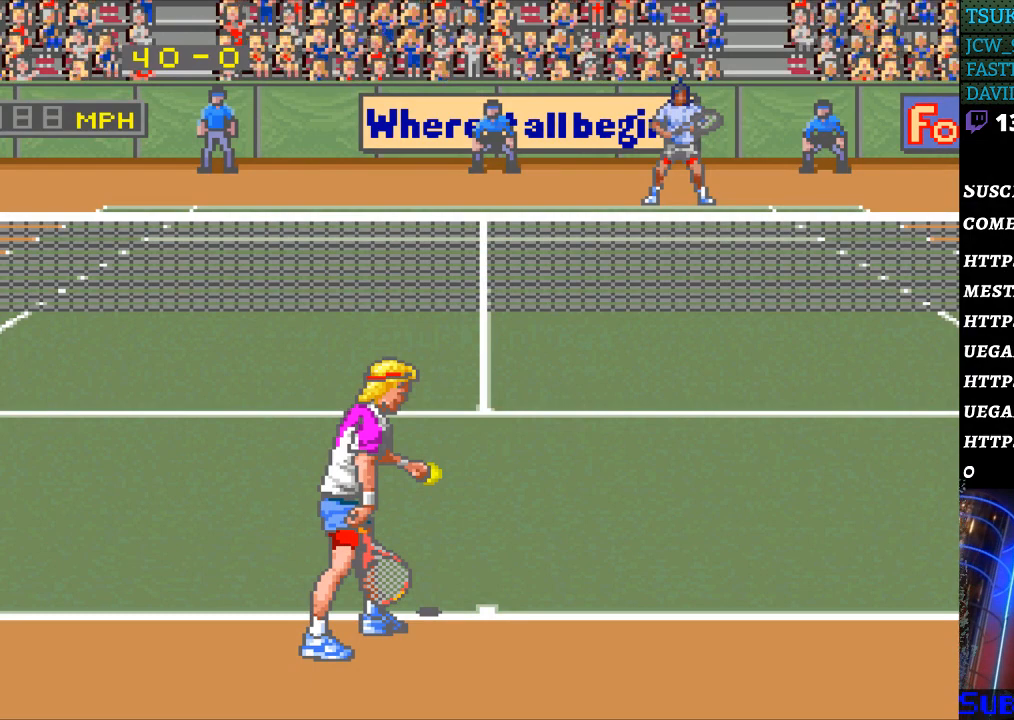
{"buttons": [], "events": [[100, "B", "down"], [167, "B", "up"], [267, "B", "down"], [333, "B", "up"], [400, "B", "down"], [467, "B", "up"]]}
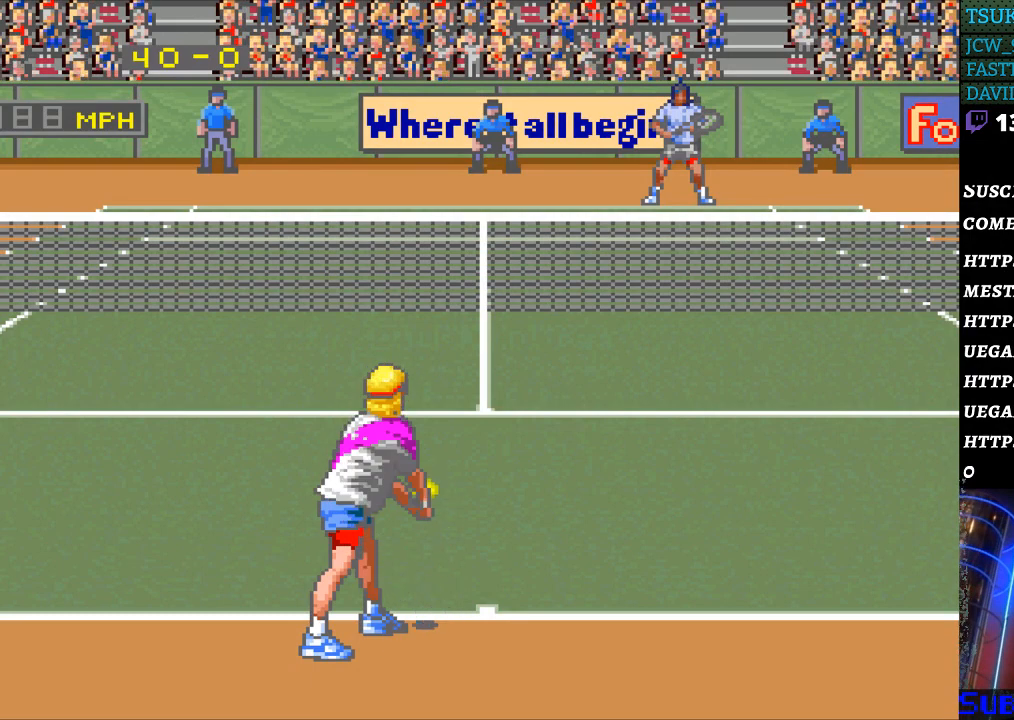
{"buttons": [], "events": [[33, "B", "down"], [133, "B", "up"]]}